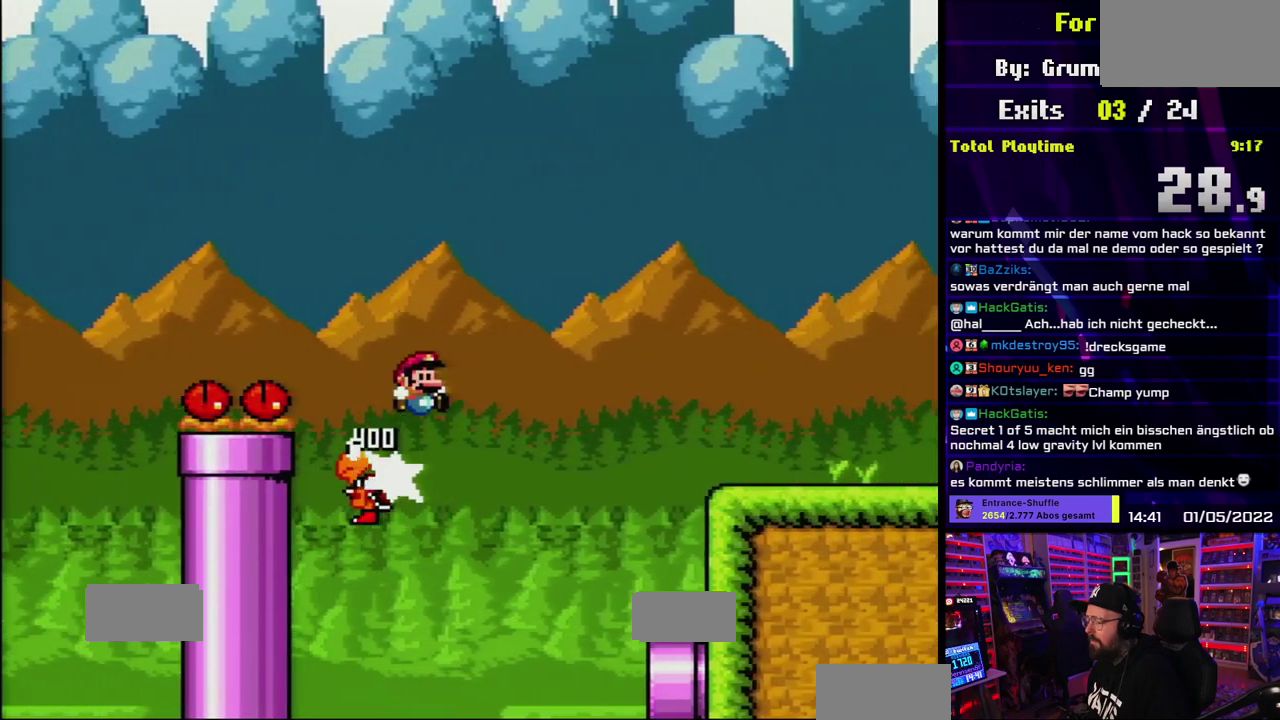
Gameplay with a controller (Nintendo layout); each line is a JSON object with the inputs held at the frame after it. "events" lists button and stick changes between this image and that frame as [ms after this image, input, new state], when the widget could be followed in between. Not read: DPAD_RIGHT L1 L3 R1 R3 SELECT START.
{"buttons": ["Y"], "events": [[133, "B", "up"], [217, "B", "down"], [317, "B", "up"]]}
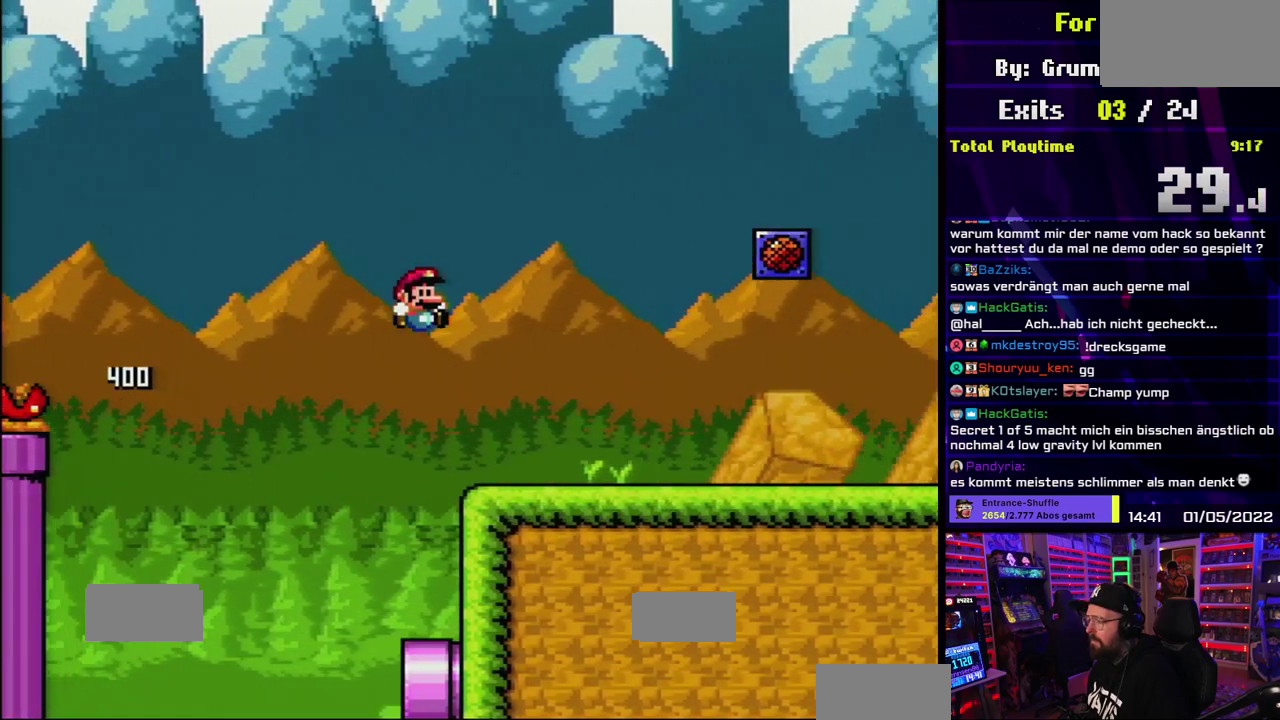
{"buttons": ["B", "Y", "DPAD_UP"], "events": [[283, "B", "down"], [383, "DPAD_LEFT", "down"], [467, "DPAD_LEFT", "up"], [500, "DPAD_UP", "down"]]}
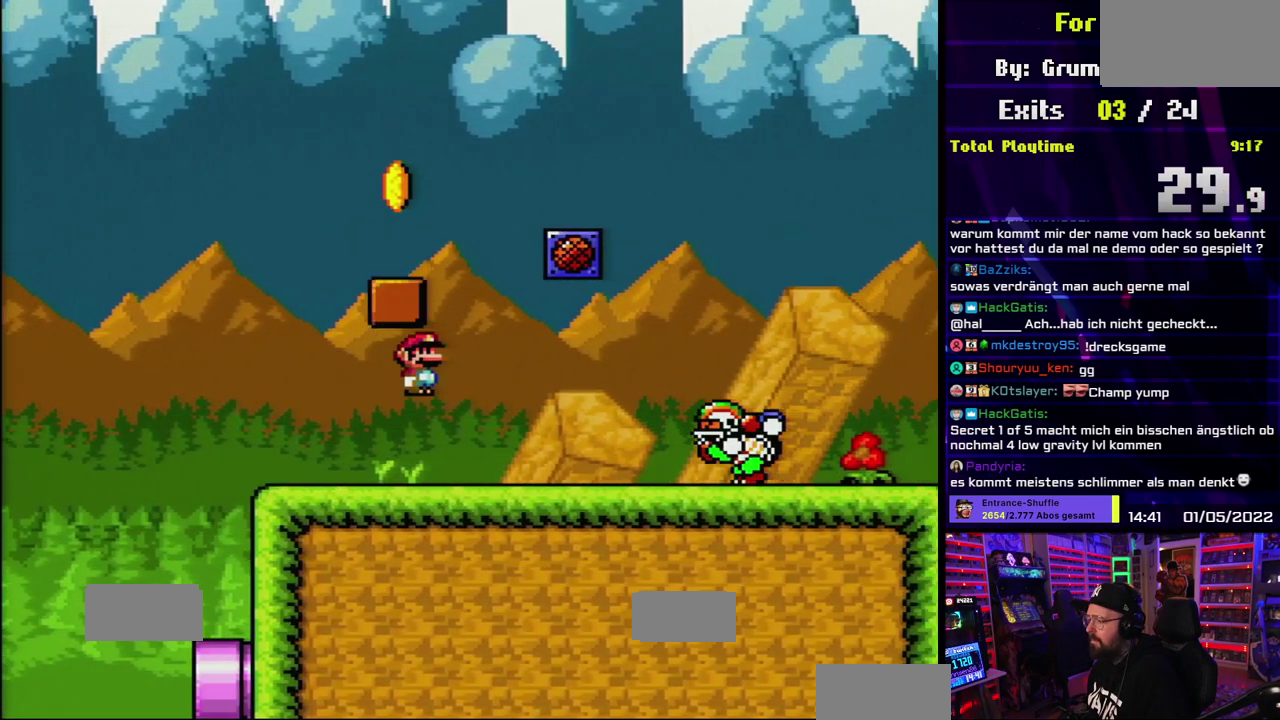
{"buttons": ["Y", "DPAD_LEFT"], "events": [[200, "DPAD_UP", "up"], [233, "DPAD_LEFT", "down"], [250, "B", "up"]]}
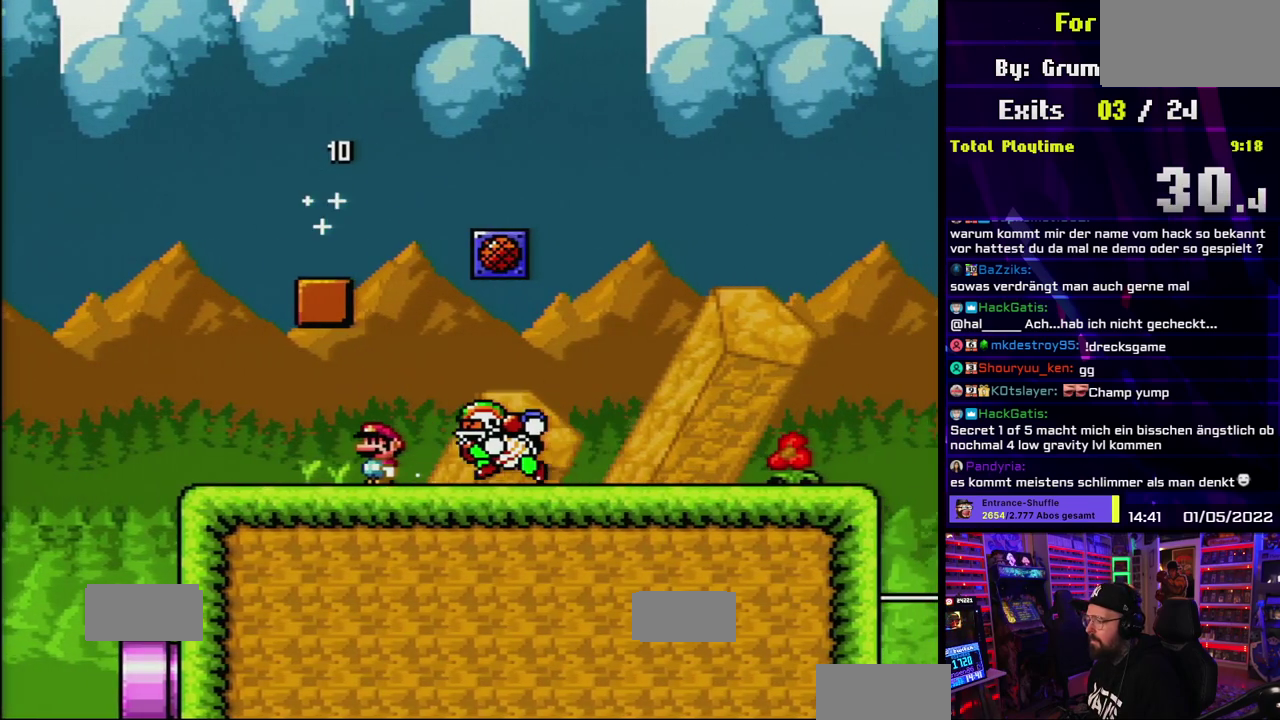
{"buttons": ["B", "Y"], "events": [[217, "B", "down"], [283, "DPAD_LEFT", "up"]]}
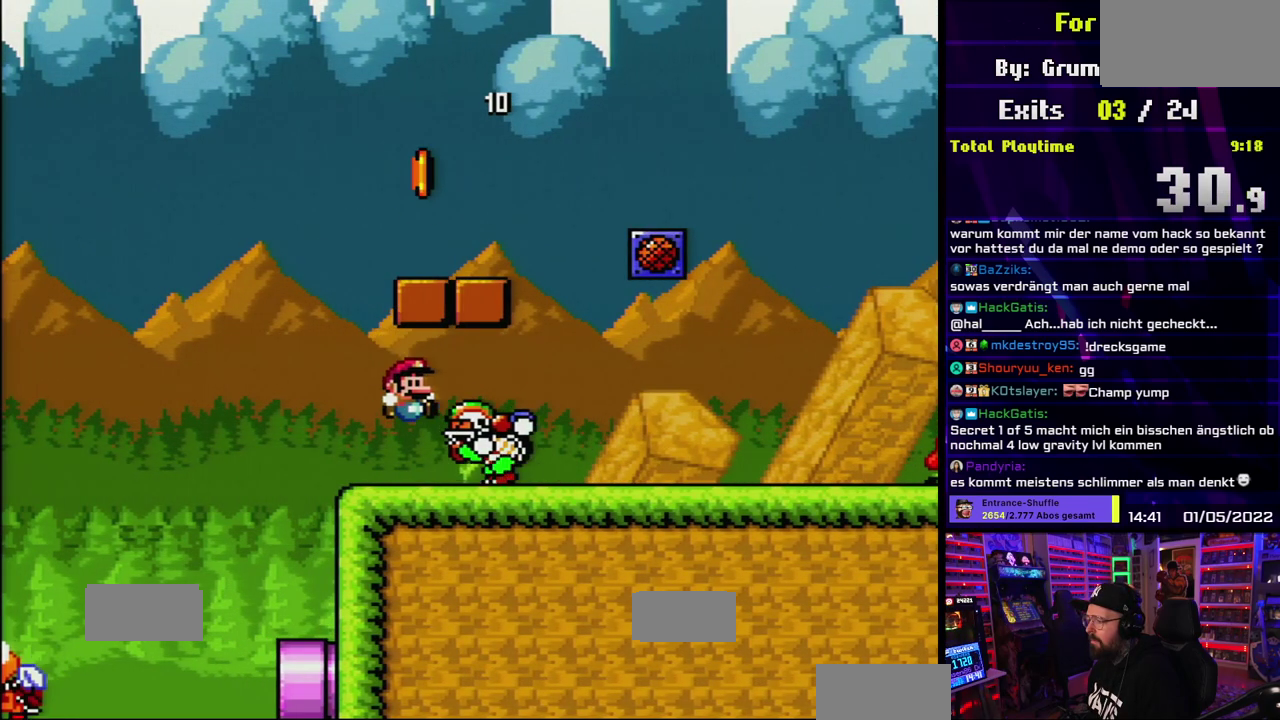
{"buttons": ["Y", "DPAD_LEFT"], "events": [[100, "DPAD_UP", "down"], [117, "B", "up"], [133, "DPAD_LEFT", "down"], [150, "DPAD_UP", "up"], [167, "B", "down"], [417, "B", "up"]]}
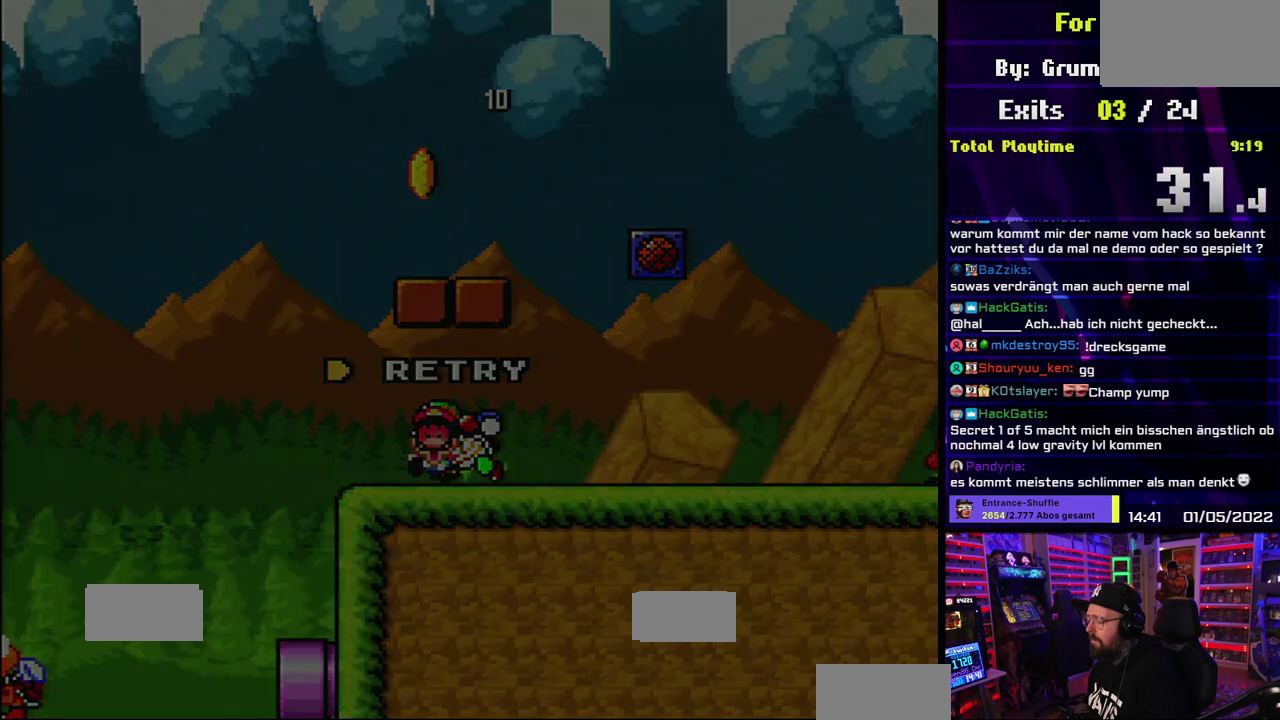
{"buttons": [], "events": [[33, "DPAD_LEFT", "up"], [33, "Y", "up"]]}
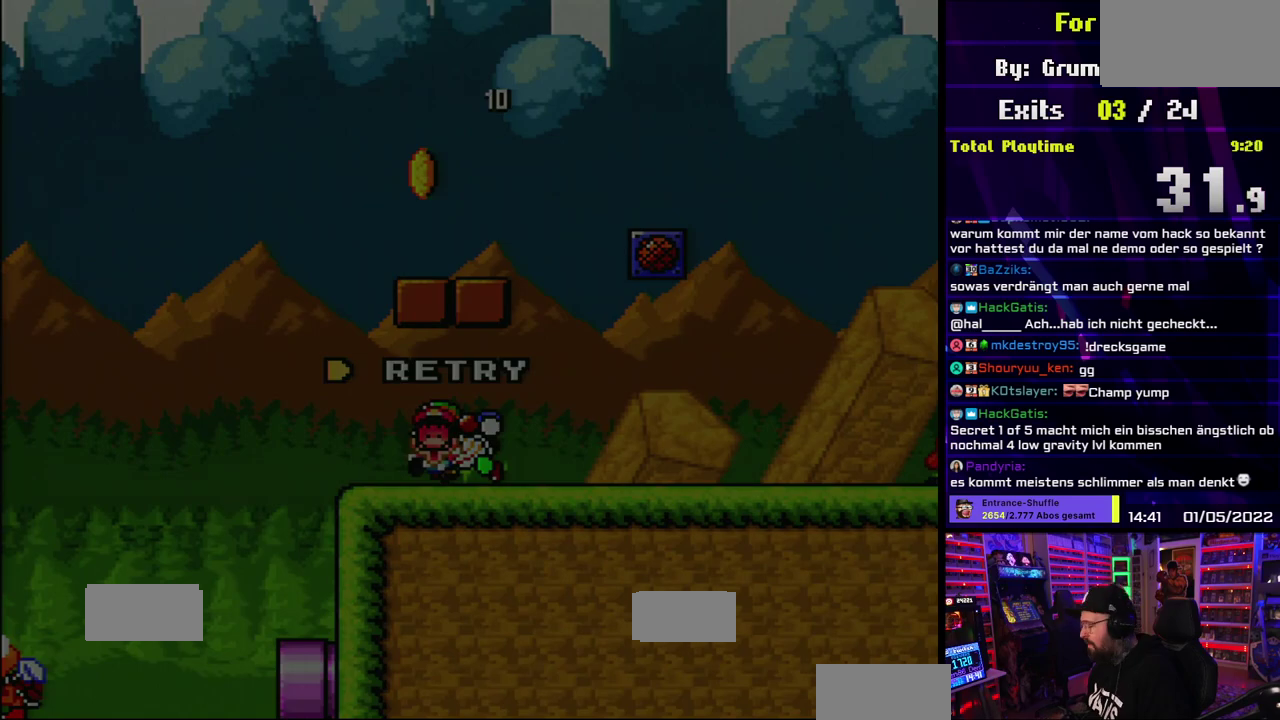
{"buttons": ["A"], "events": [[450, "A", "down"]]}
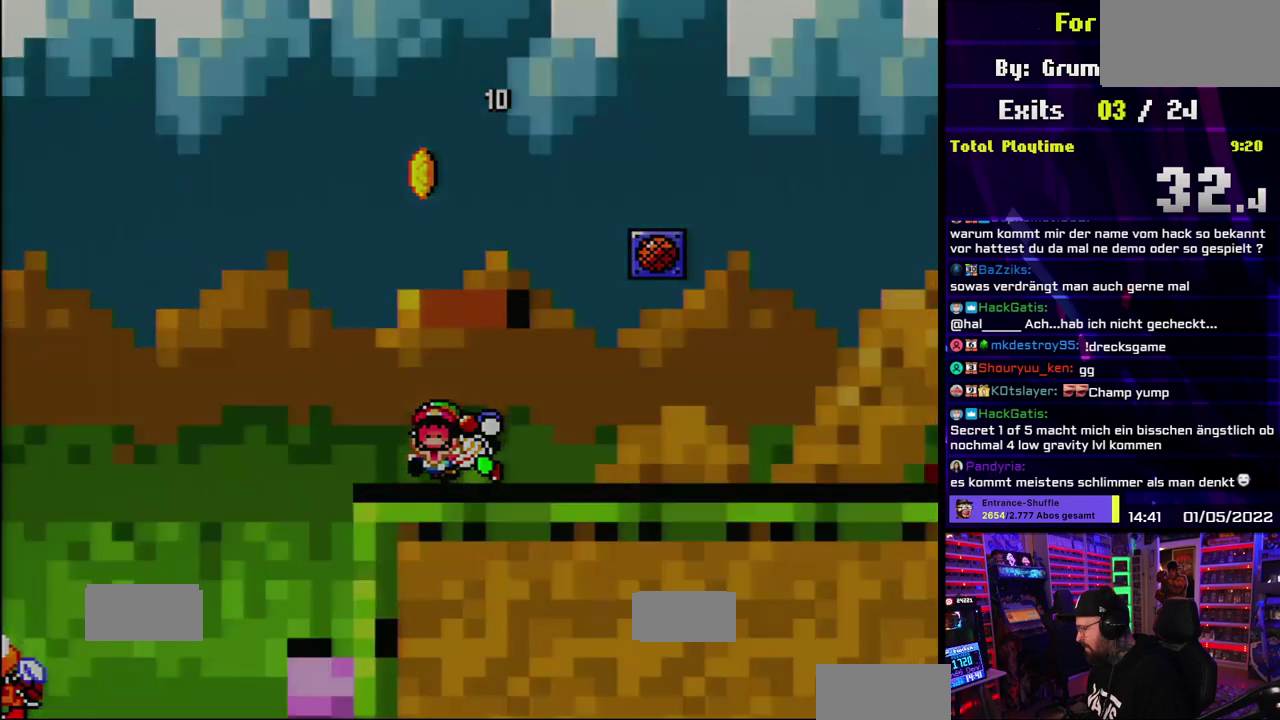
{"buttons": [], "events": [[67, "A", "up"], [133, "A", "down"], [233, "A", "up"]]}
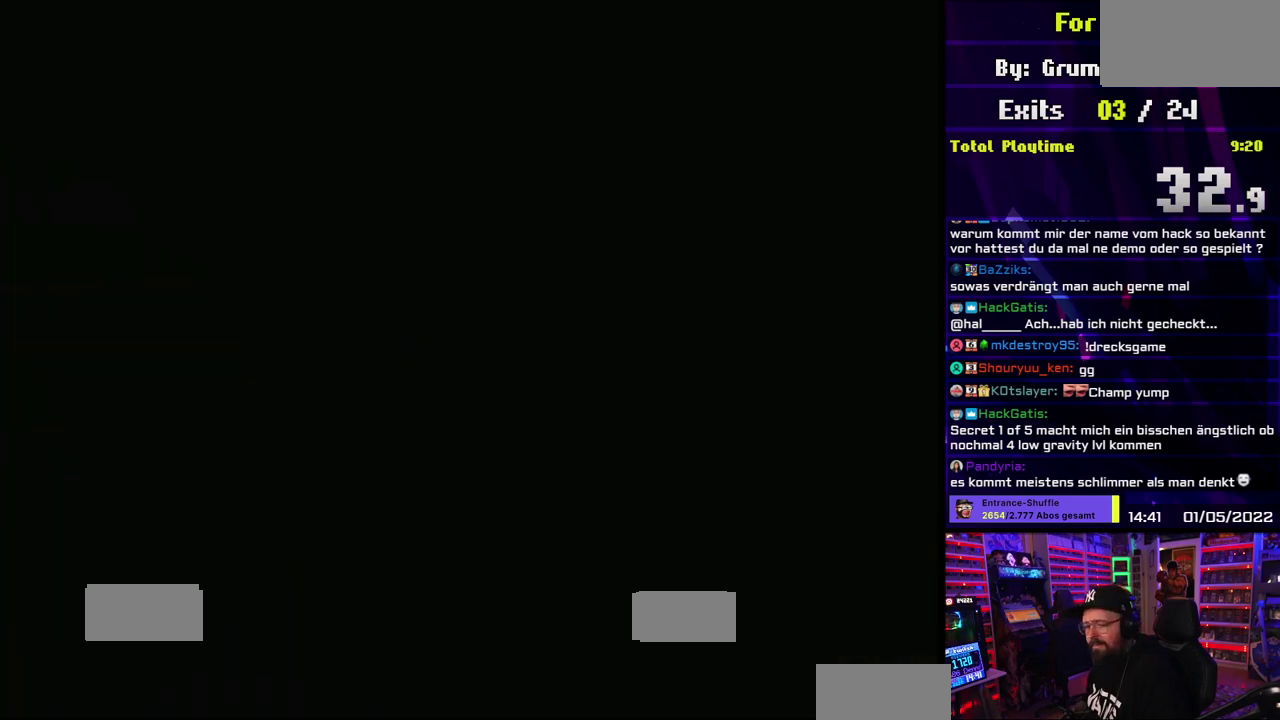
{"buttons": [], "events": []}
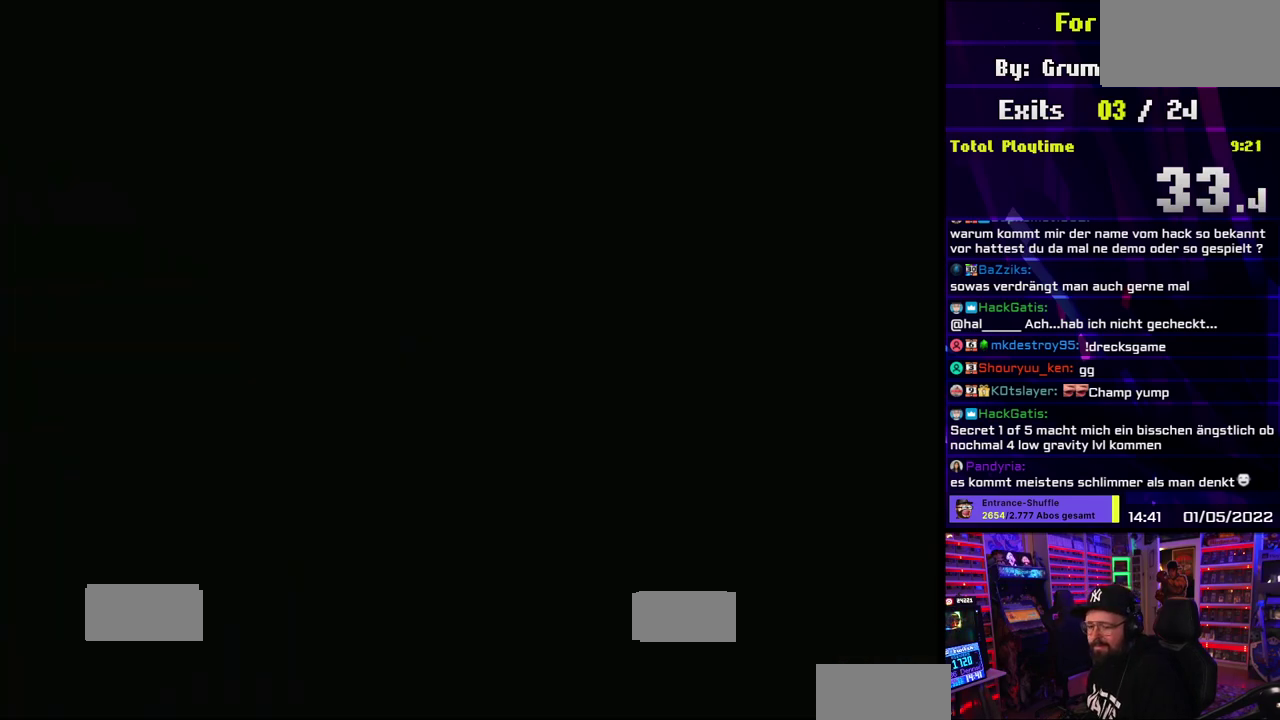
{"buttons": [], "events": []}
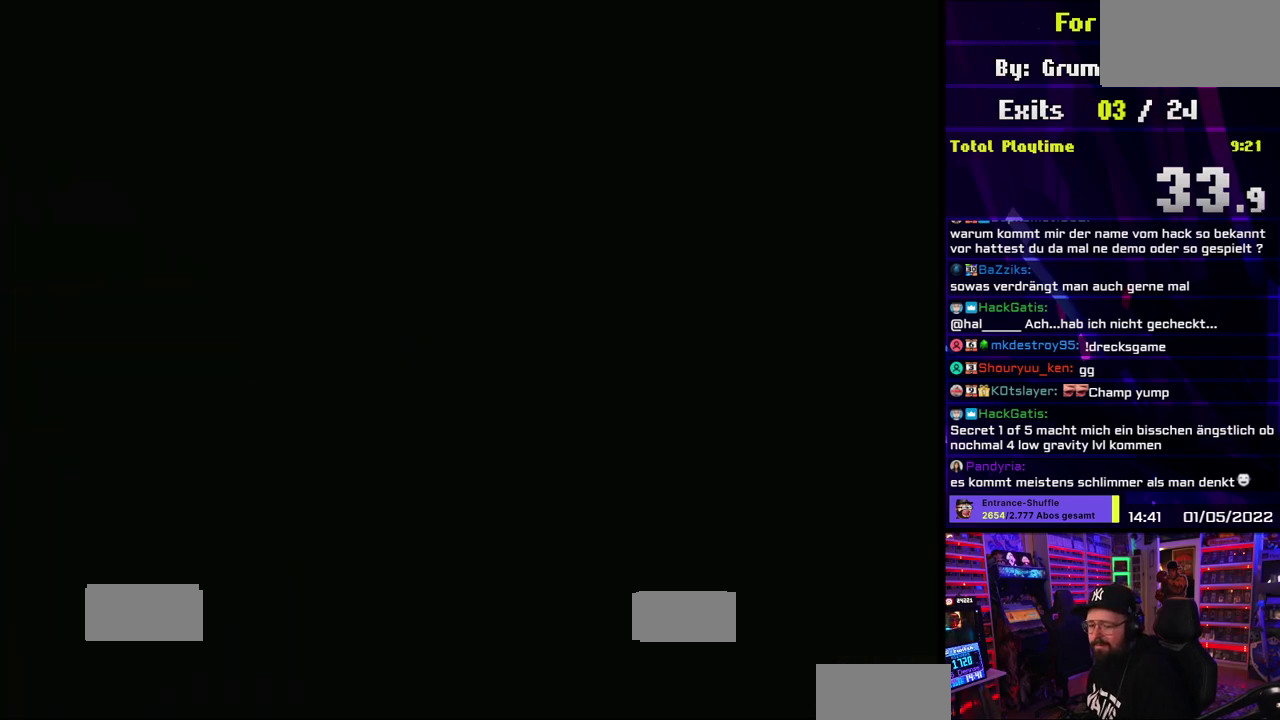
{"buttons": ["Y"], "events": [[417, "Y", "down"]]}
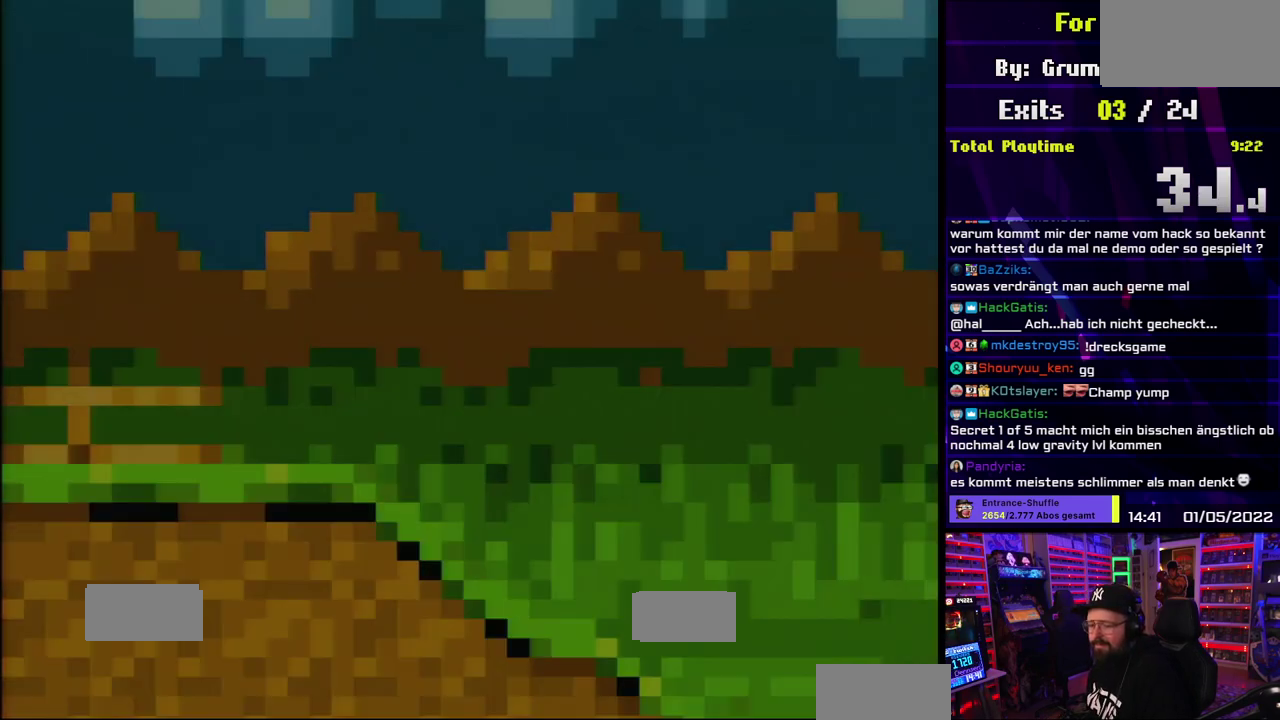
{"buttons": ["Y"], "events": []}
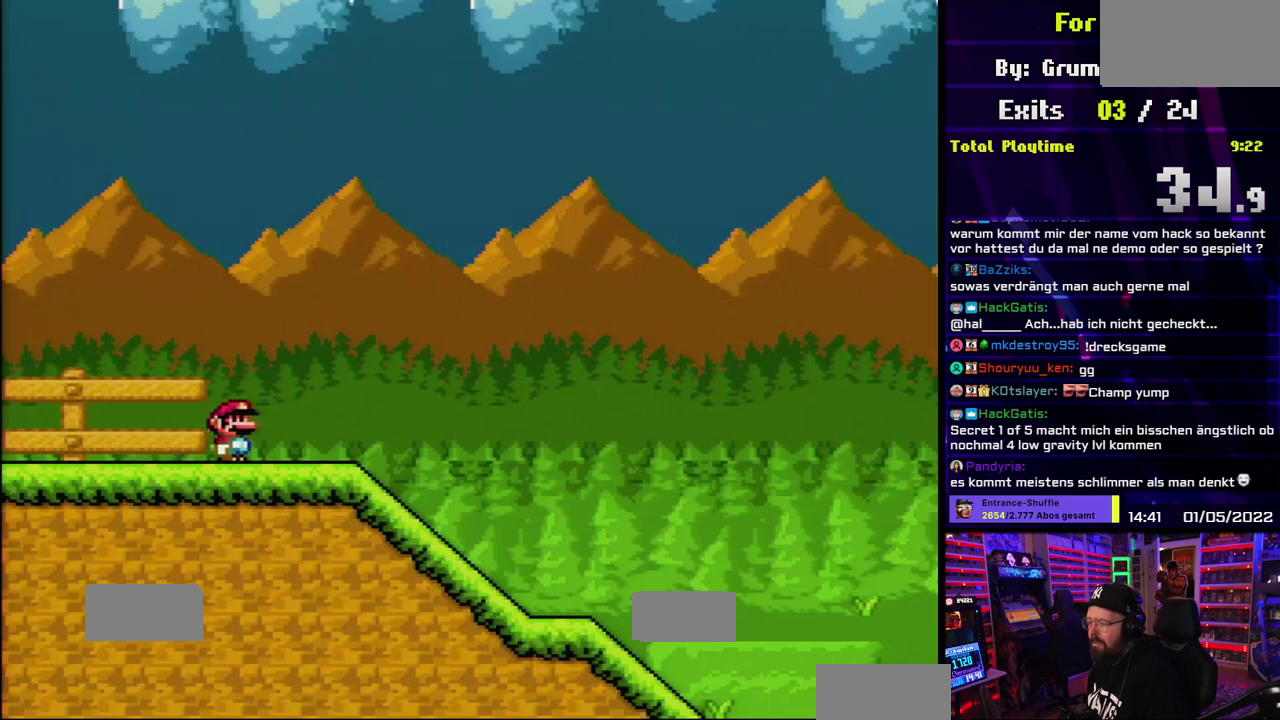
{"buttons": ["X"], "events": [[317, "Y", "up"], [333, "X", "down"]]}